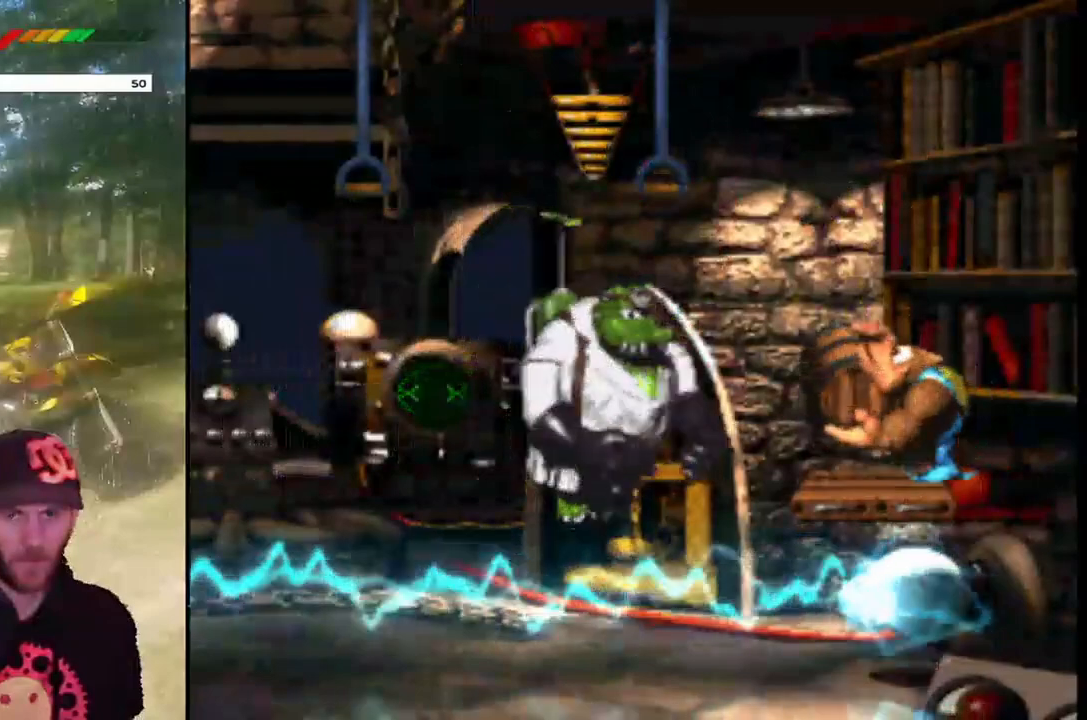
Gameplay with a controller (PlayStation layout); each line is a JSON object with the inputs held at the frame after it. "events" lists button and stick changes between this image and that frame as [ms after this image, input, new state], when the widget could be followed in between. Not read: L3 R3 left_stick right_stick.
{"buttons": ["SQUARE"], "events": []}
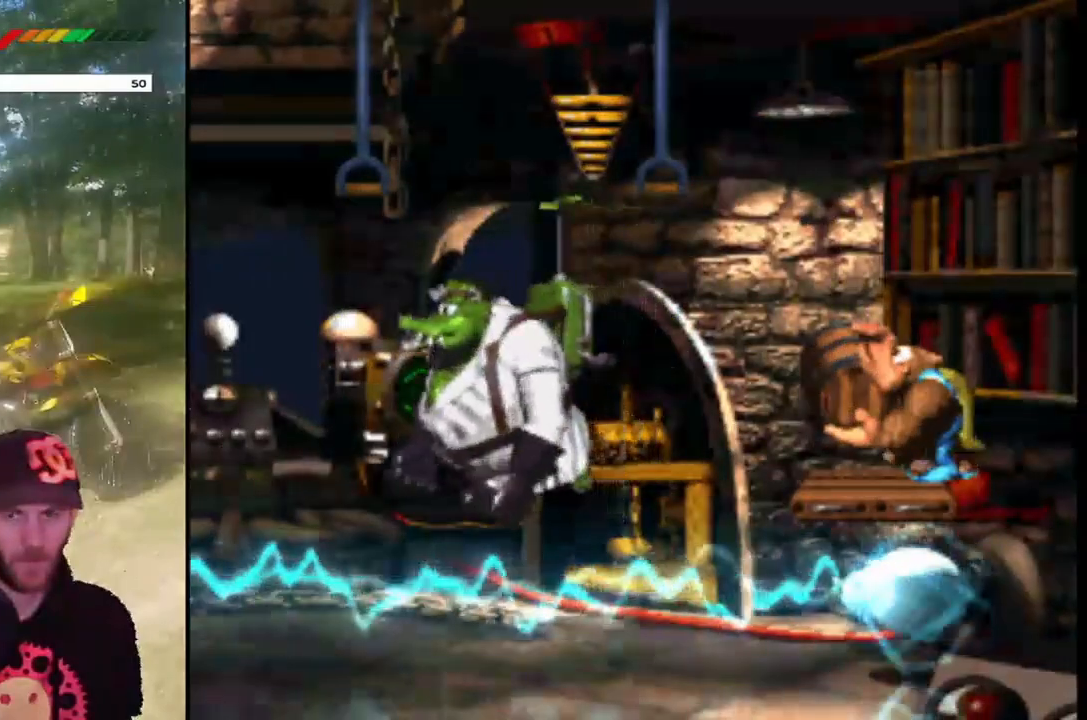
{"buttons": ["SQUARE"], "events": []}
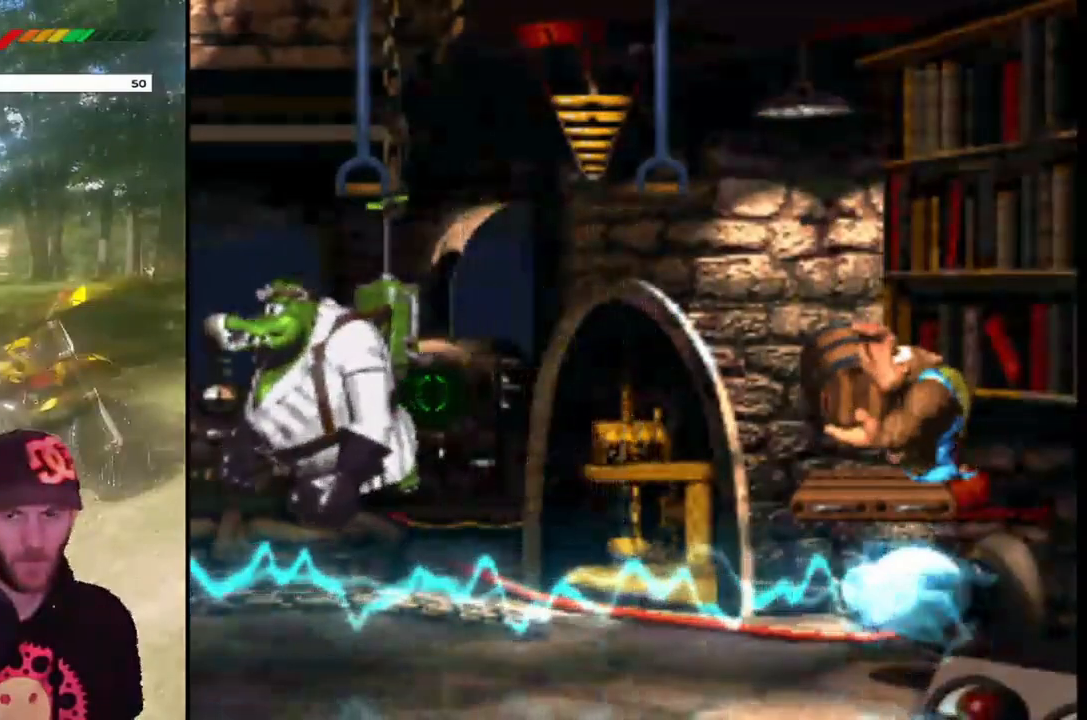
{"buttons": ["SQUARE"], "events": []}
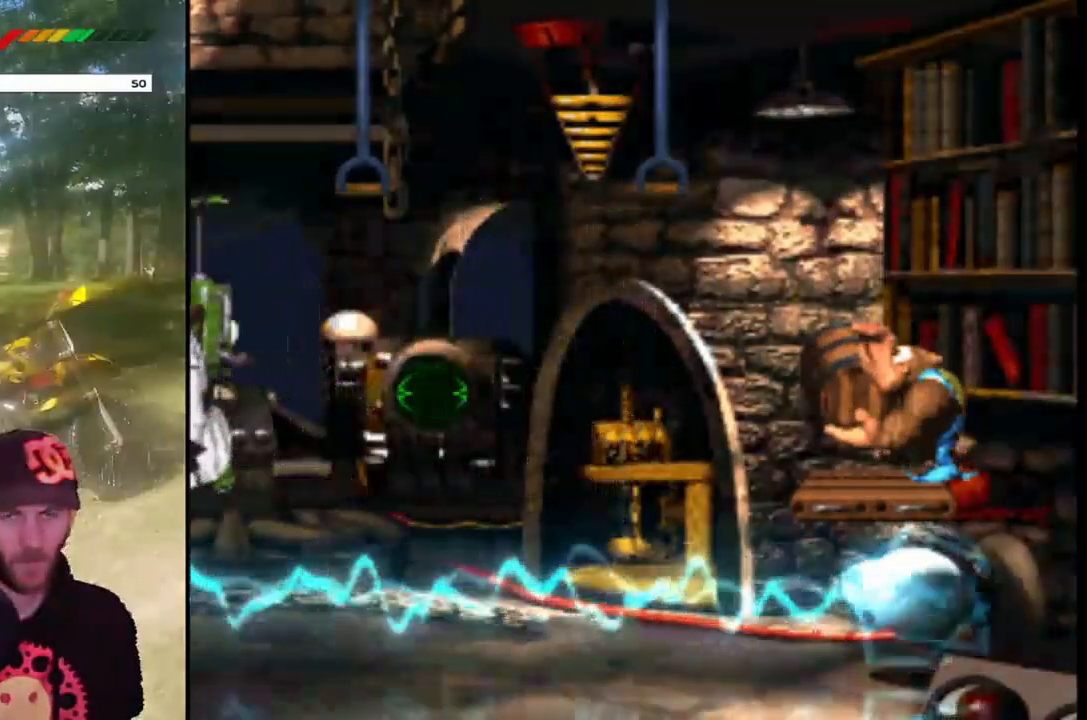
{"buttons": ["SQUARE"], "events": []}
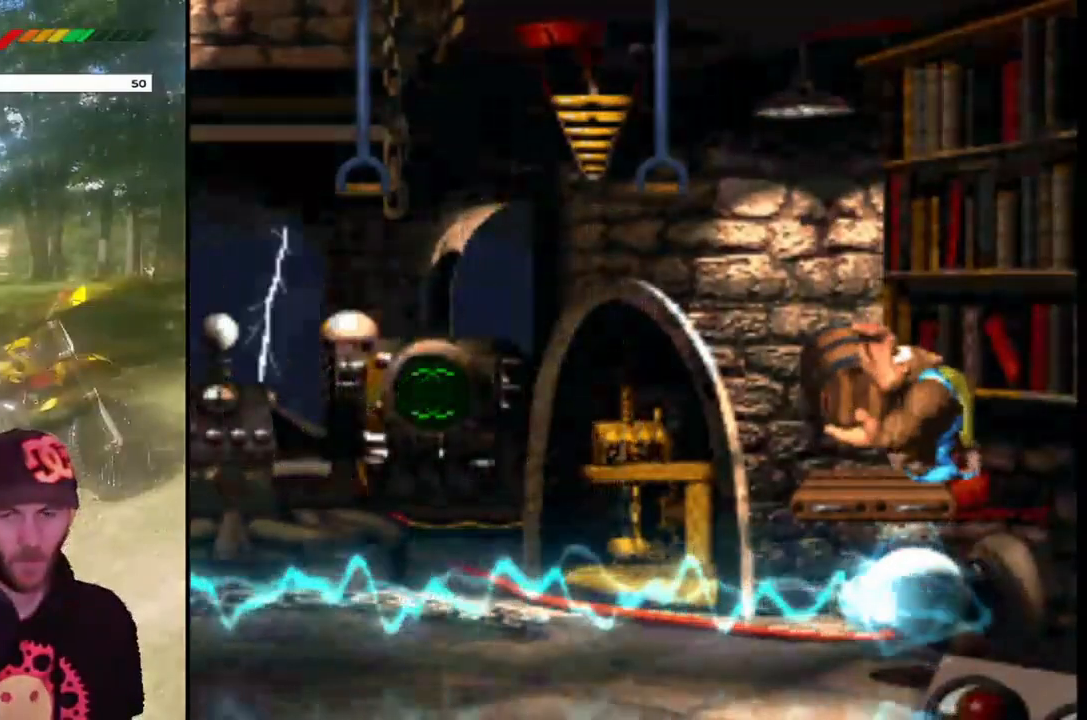
{"buttons": ["SQUARE"], "events": []}
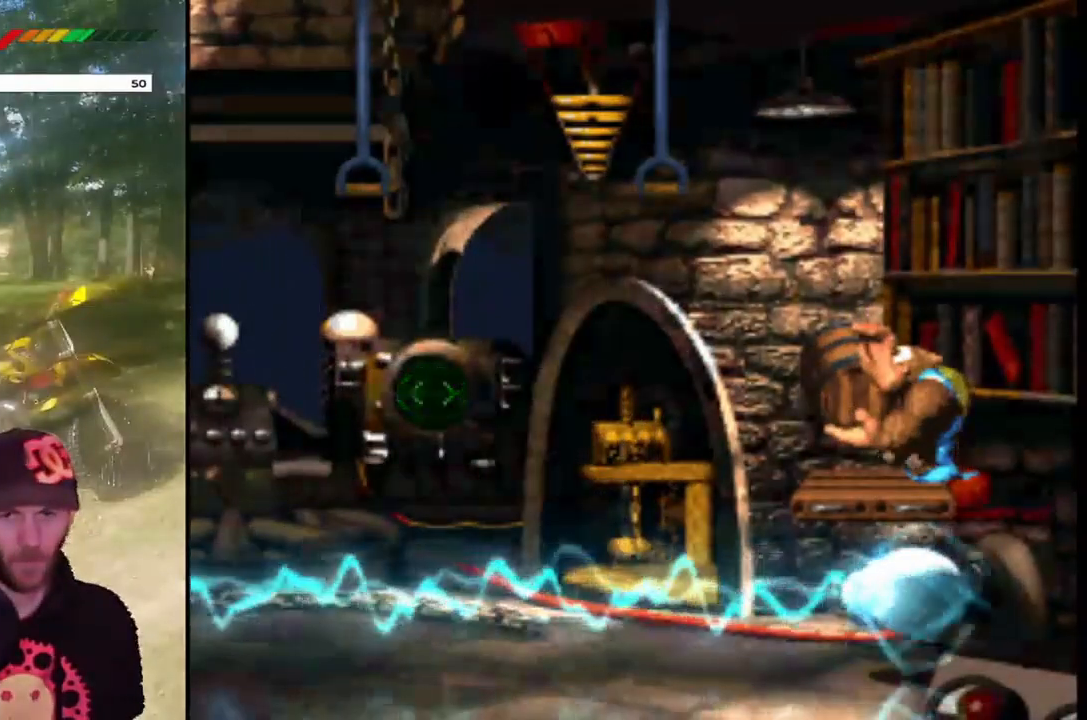
{"buttons": ["SQUARE"], "events": []}
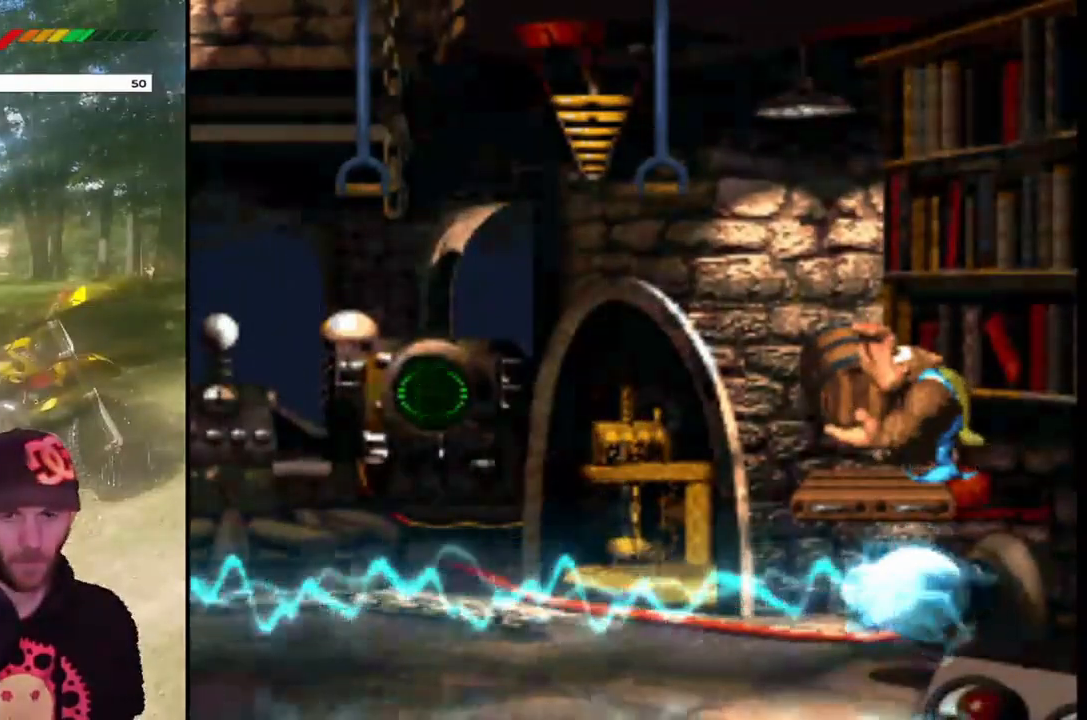
{"buttons": ["SQUARE"], "events": []}
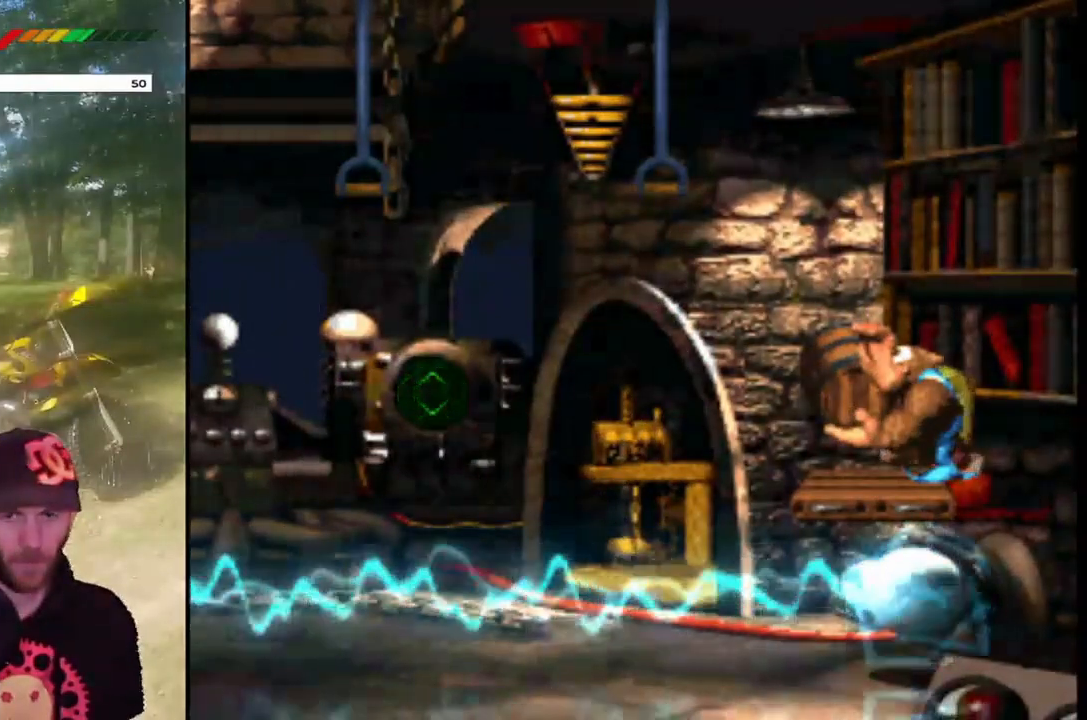
{"buttons": ["SQUARE"], "events": []}
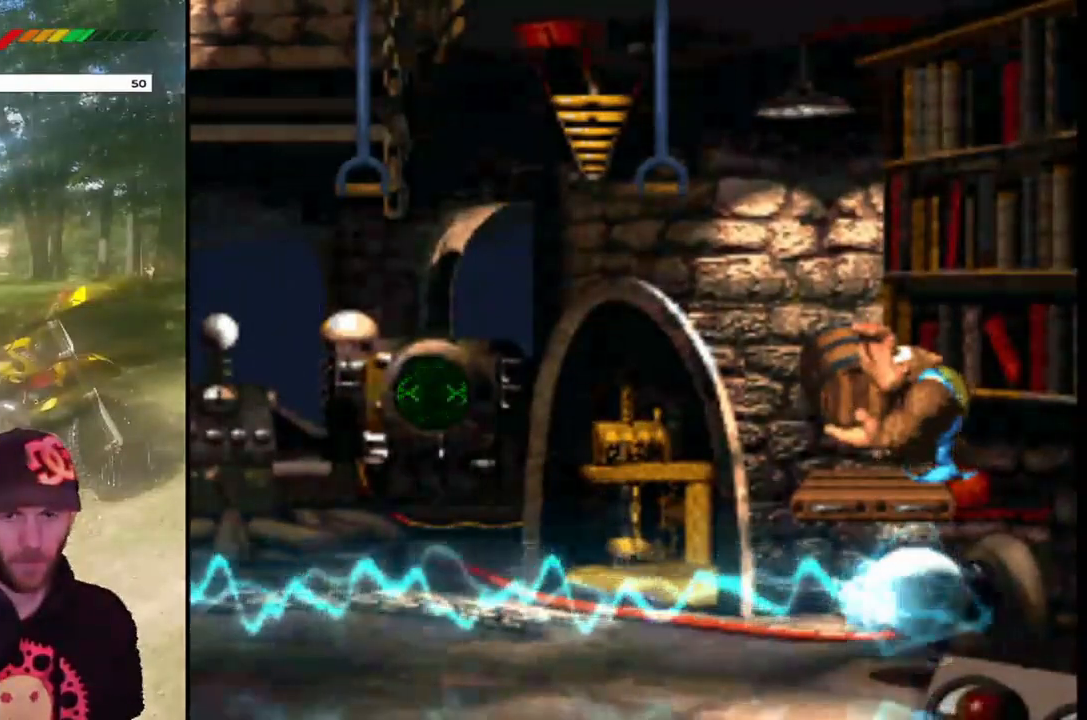
{"buttons": ["SQUARE"], "events": []}
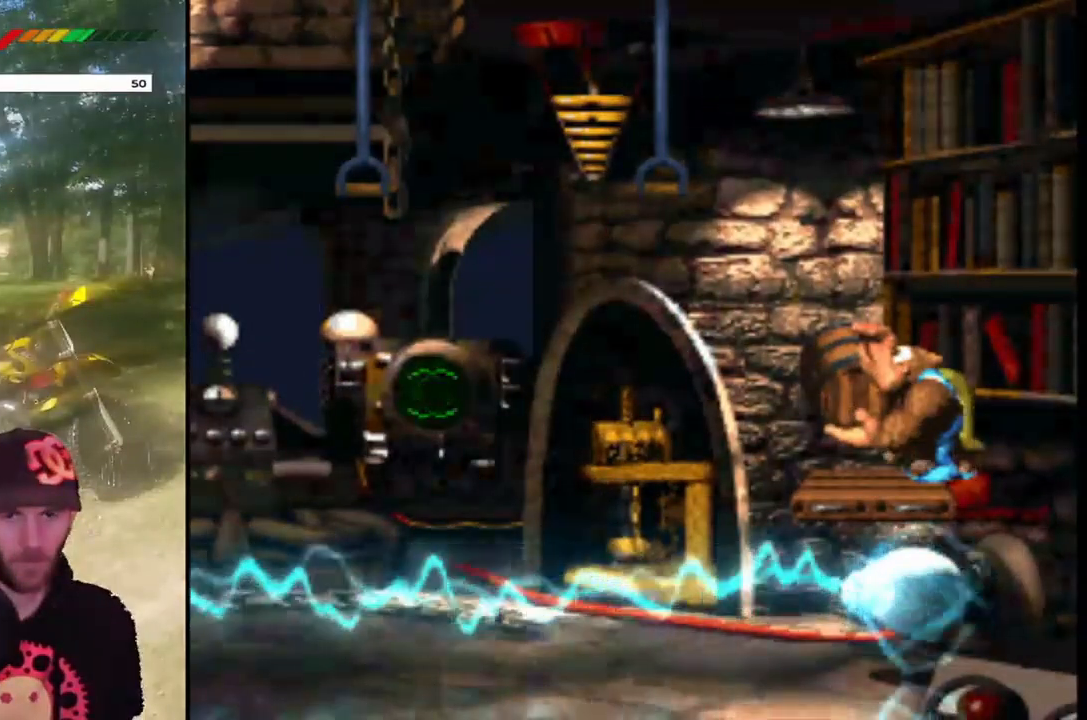
{"buttons": ["SQUARE"], "events": []}
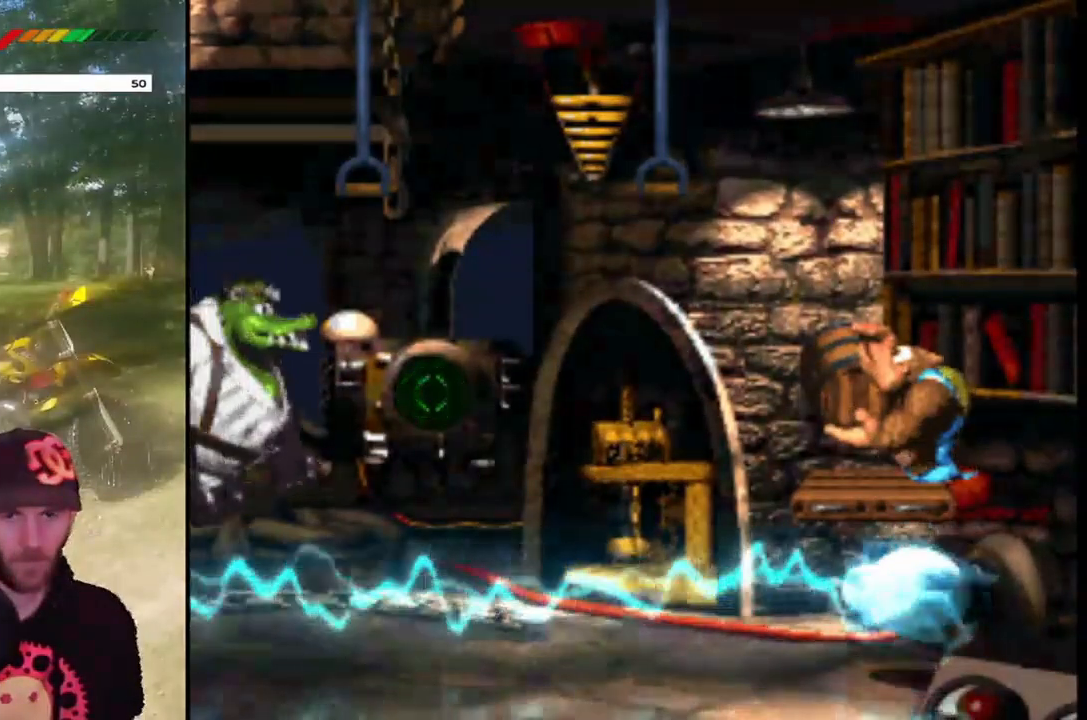
{"buttons": ["SQUARE"], "events": []}
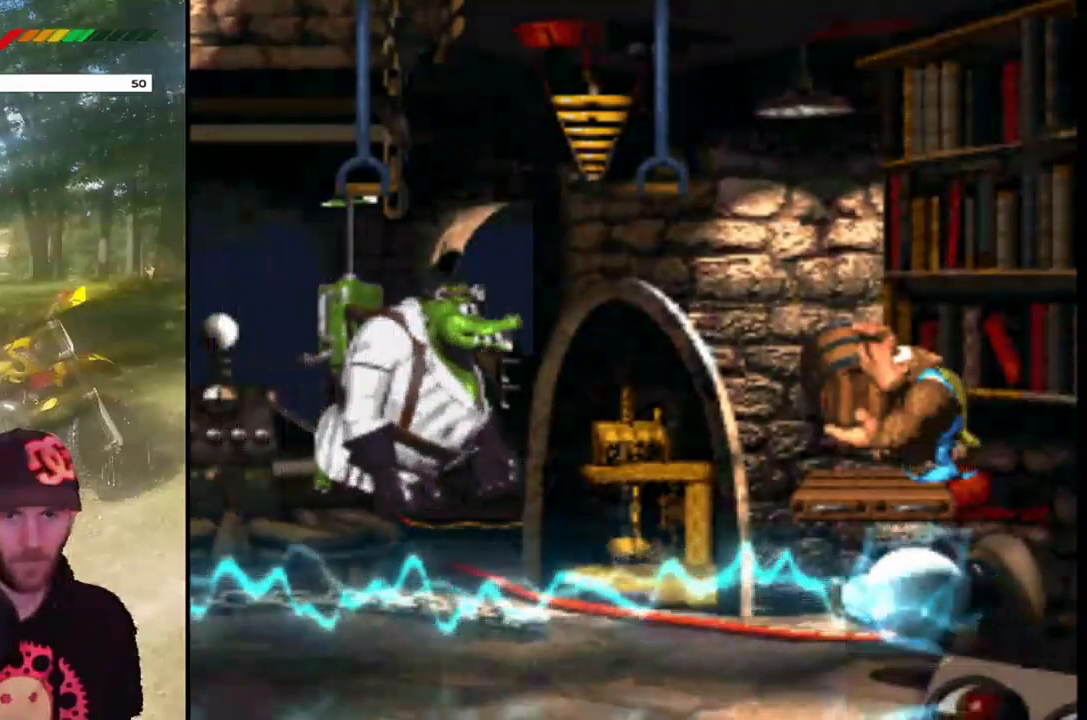
{"buttons": ["SQUARE"], "events": []}
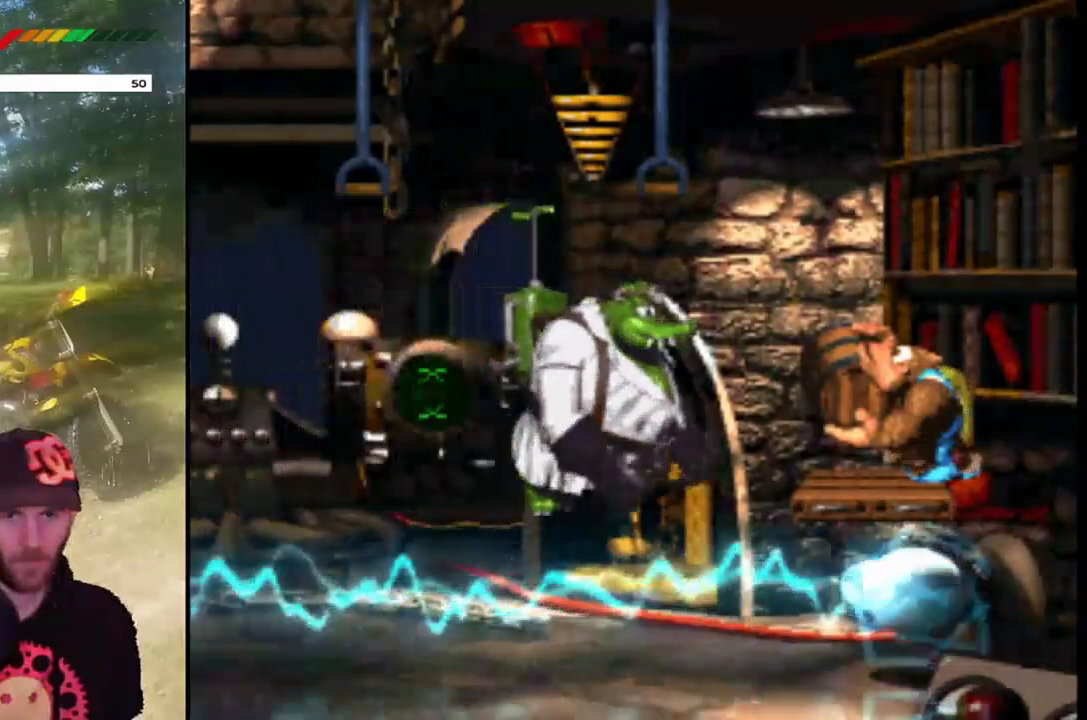
{"buttons": ["DPAD_LEFT"], "events": [[367, "CROSS", "down"], [400, "DPAD_LEFT", "down"], [500, "CROSS", "up"], [500, "SQUARE", "up"]]}
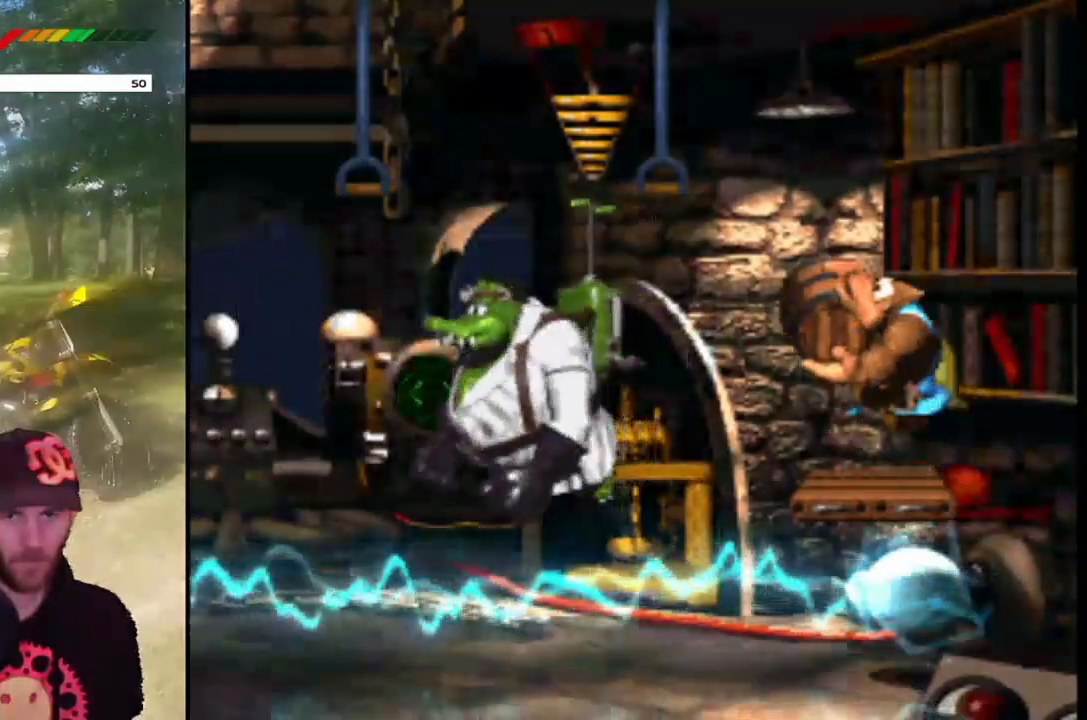
{"buttons": ["SQUARE", "DPAD_RIGHT"], "events": [[100, "SQUARE", "down"], [367, "DPAD_LEFT", "up"], [434, "DPAD_RIGHT", "down"]]}
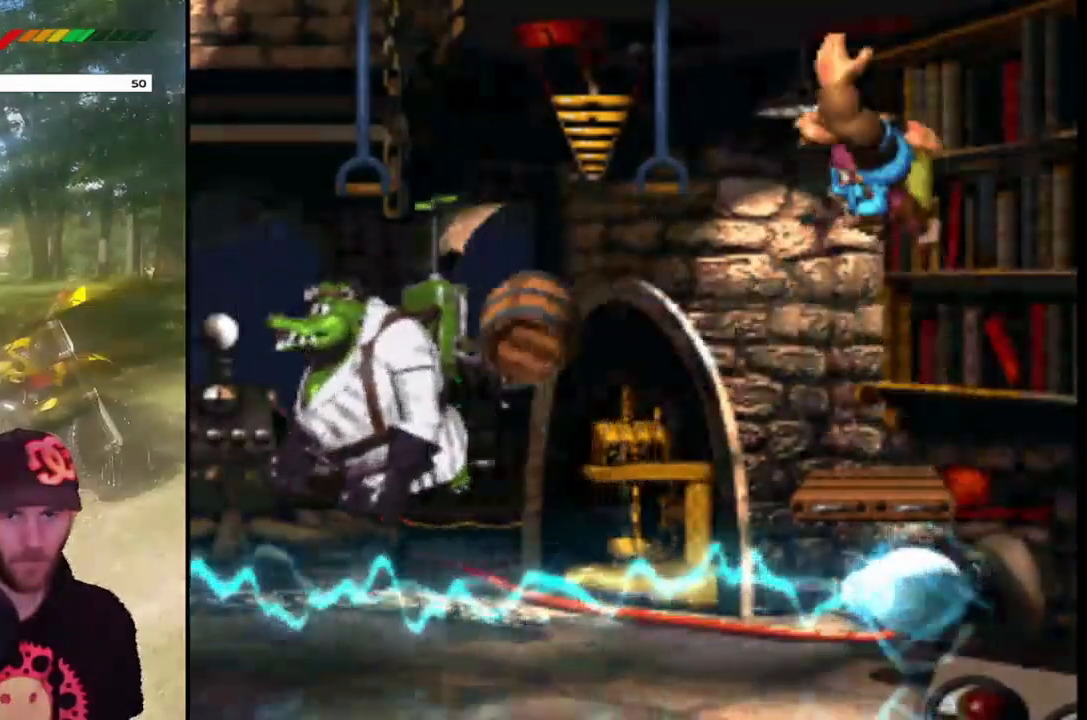
{"buttons": ["SQUARE", "DPAD_RIGHT"], "events": []}
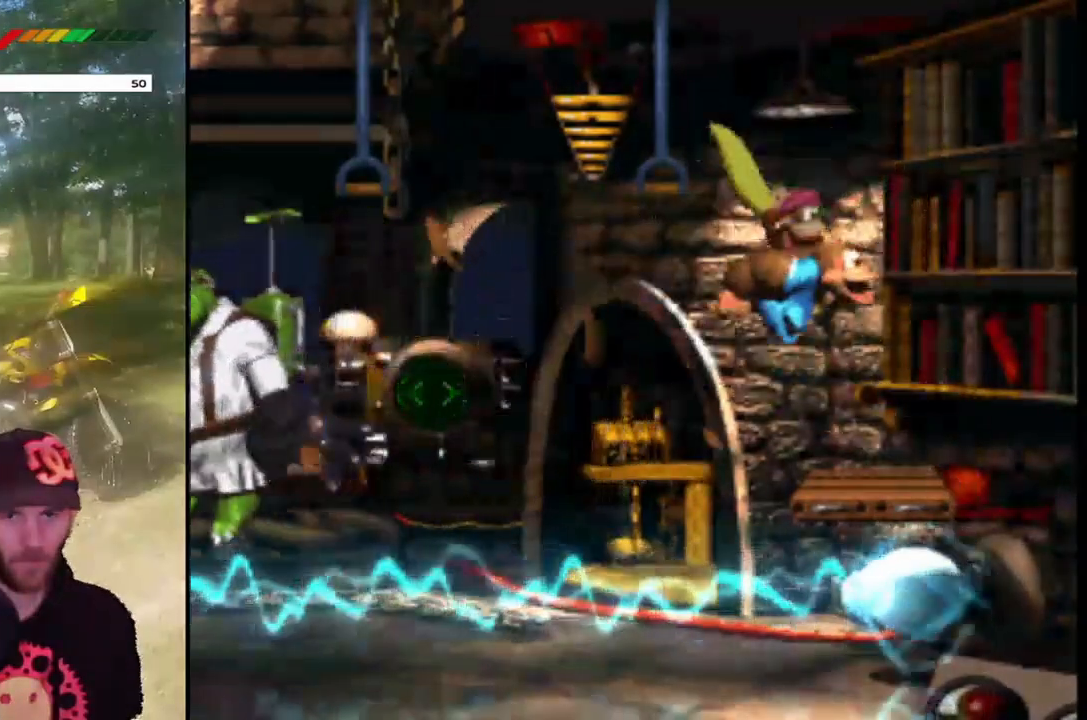
{"buttons": ["SQUARE", "DPAD_LEFT"], "events": [[434, "DPAD_RIGHT", "up"], [501, "DPAD_LEFT", "down"]]}
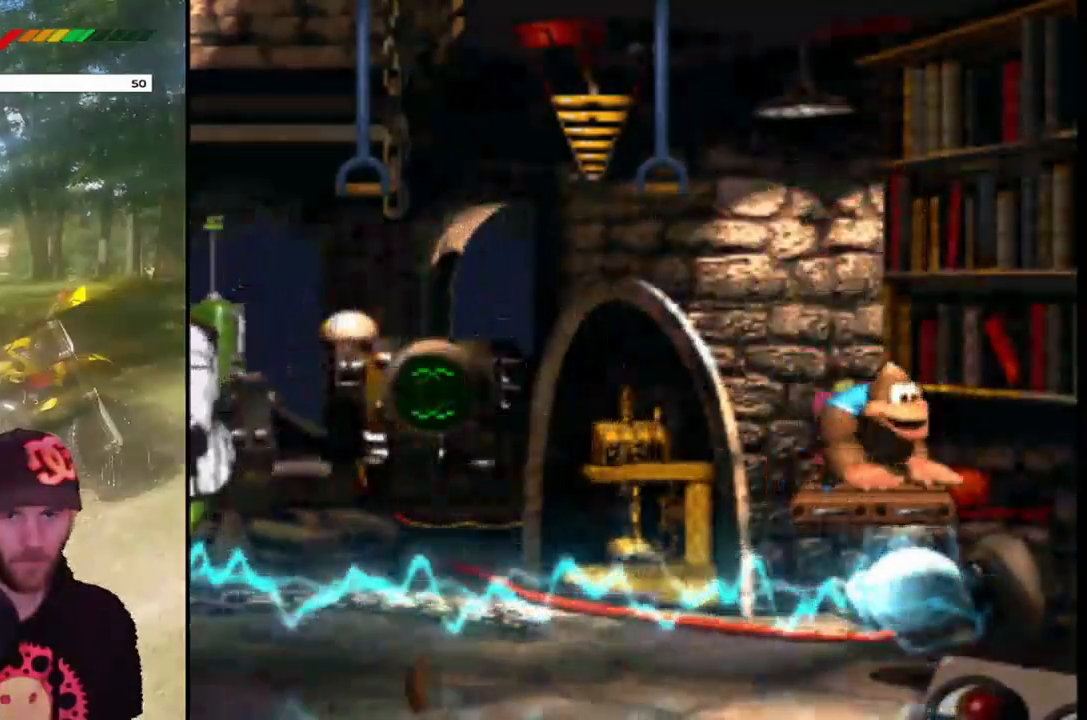
{"buttons": ["SQUARE"], "events": [[100, "DPAD_LEFT", "up"]]}
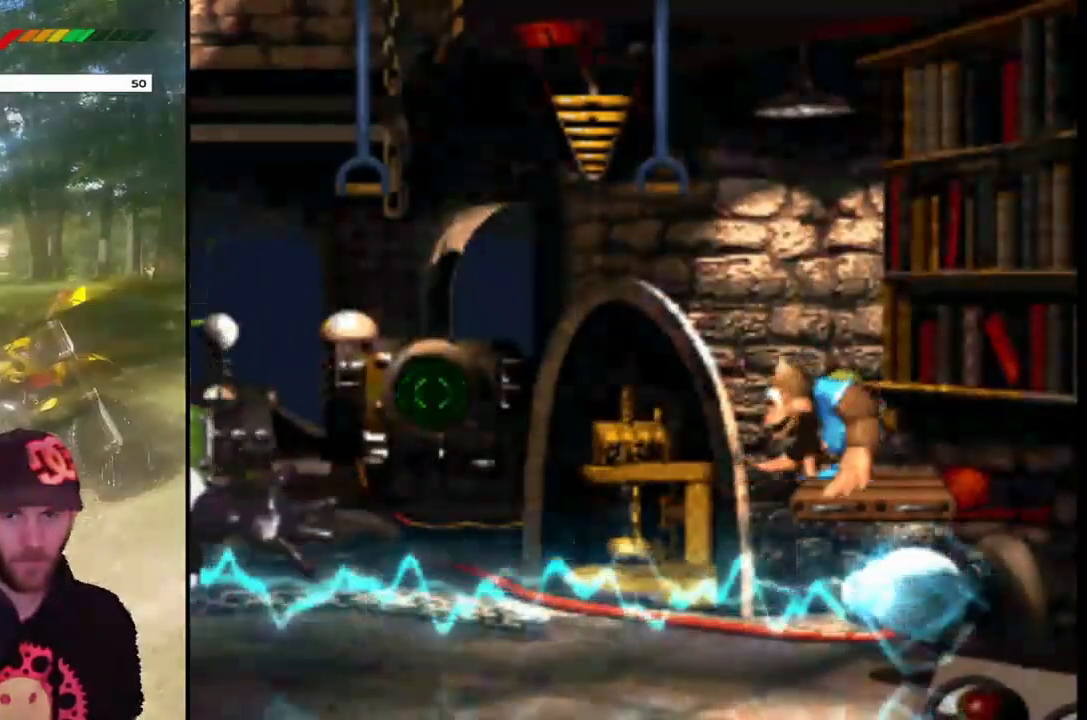
{"buttons": ["SQUARE"], "events": [[234, "DPAD_RIGHT", "down"], [501, "DPAD_RIGHT", "up"]]}
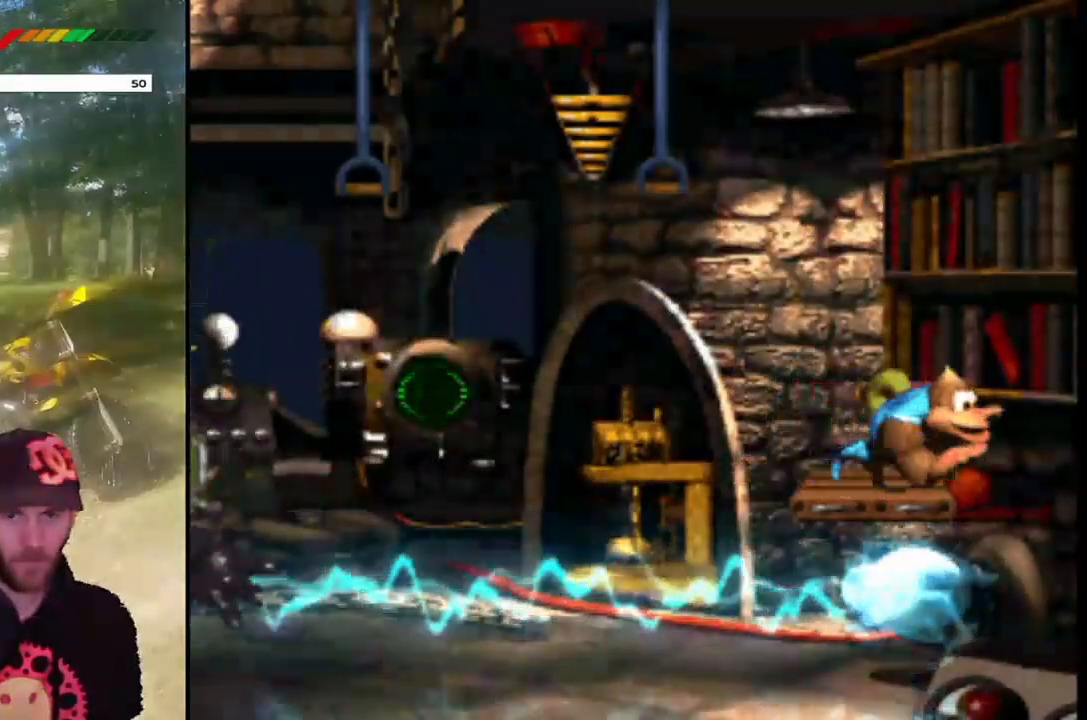
{"buttons": ["SQUARE"], "events": [[100, "DPAD_LEFT", "down"], [200, "DPAD_LEFT", "up"]]}
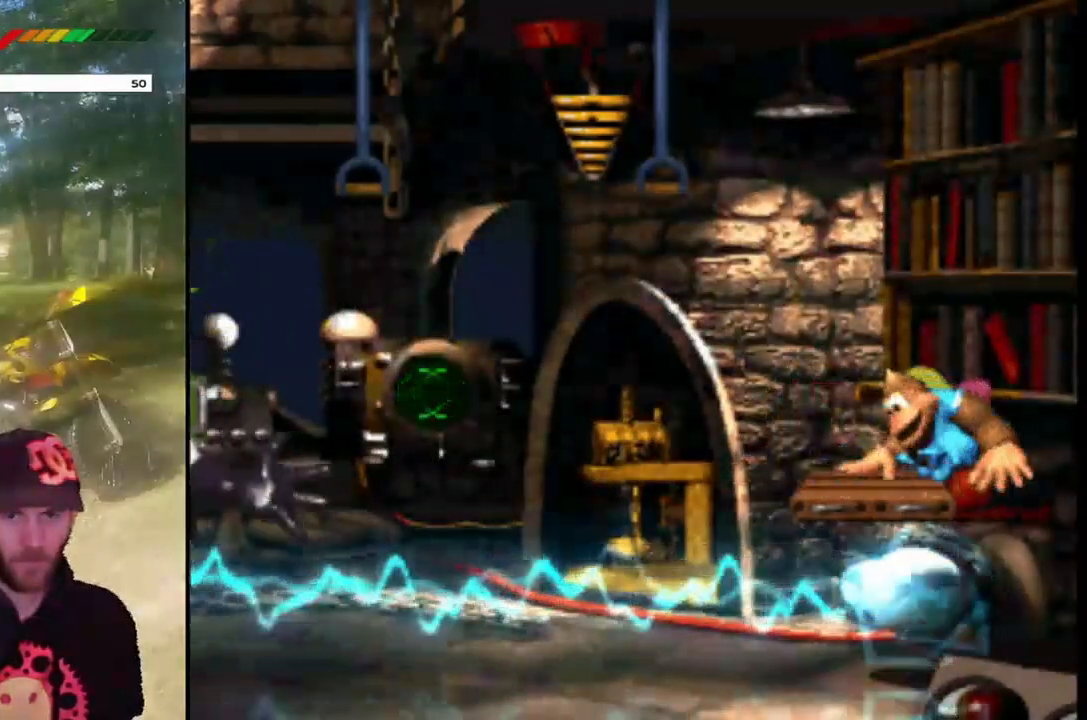
{"buttons": ["SQUARE"], "events": [[301, "DPAD_LEFT", "down"], [367, "DPAD_LEFT", "up"]]}
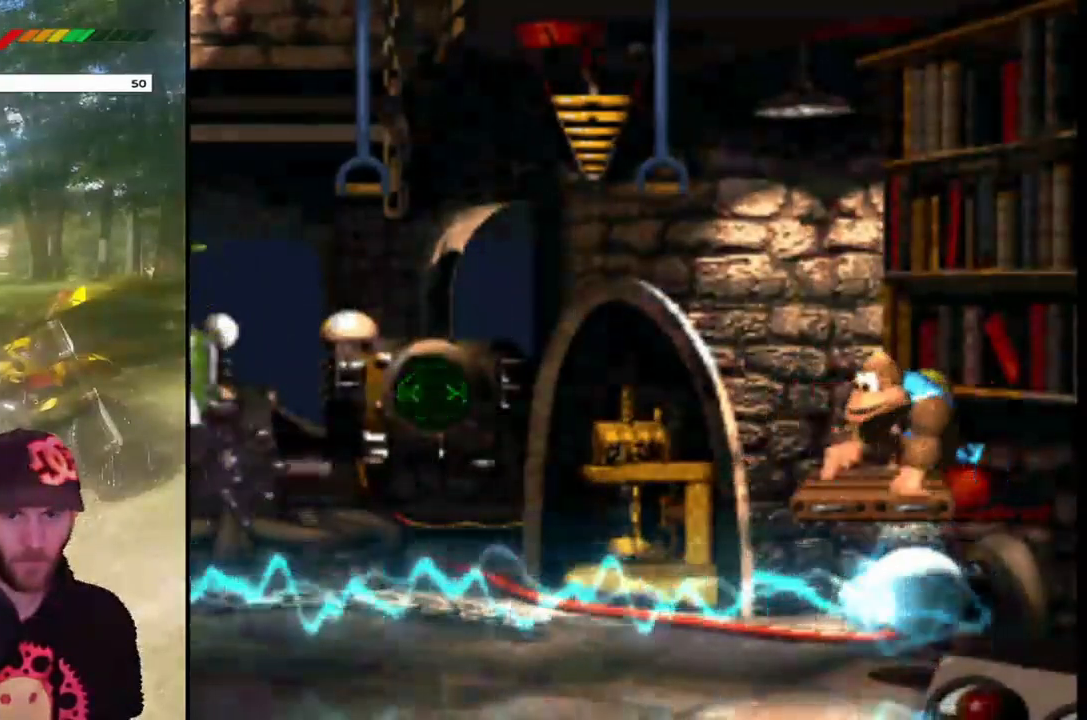
{"buttons": ["SQUARE"], "events": []}
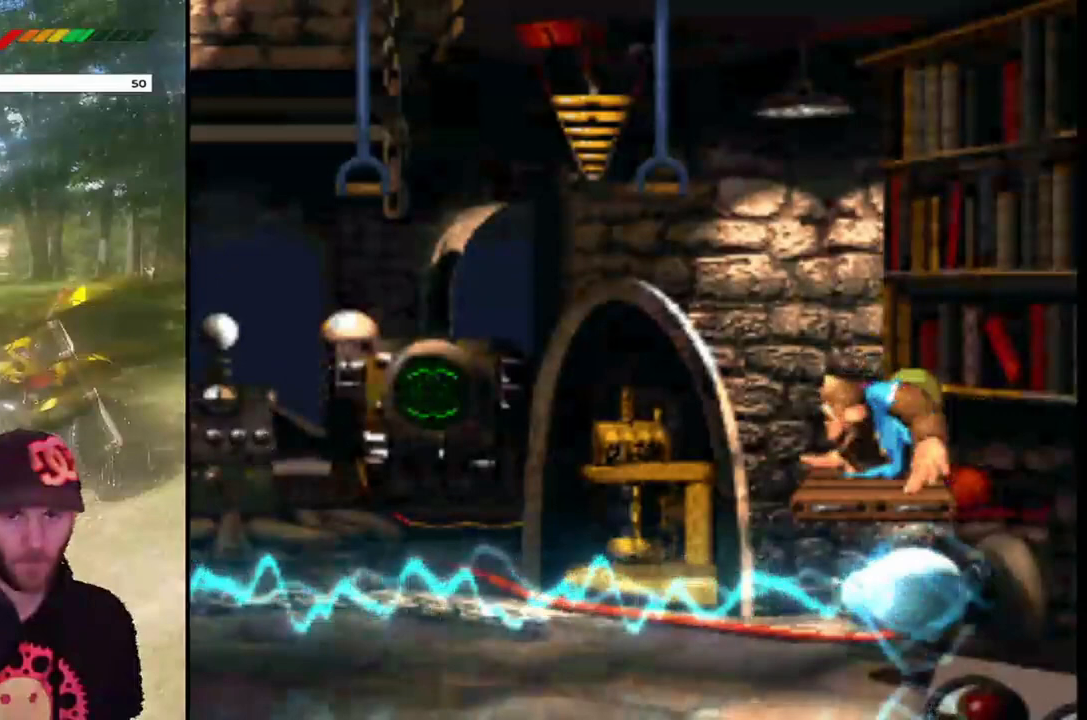
{"buttons": ["SQUARE"], "events": []}
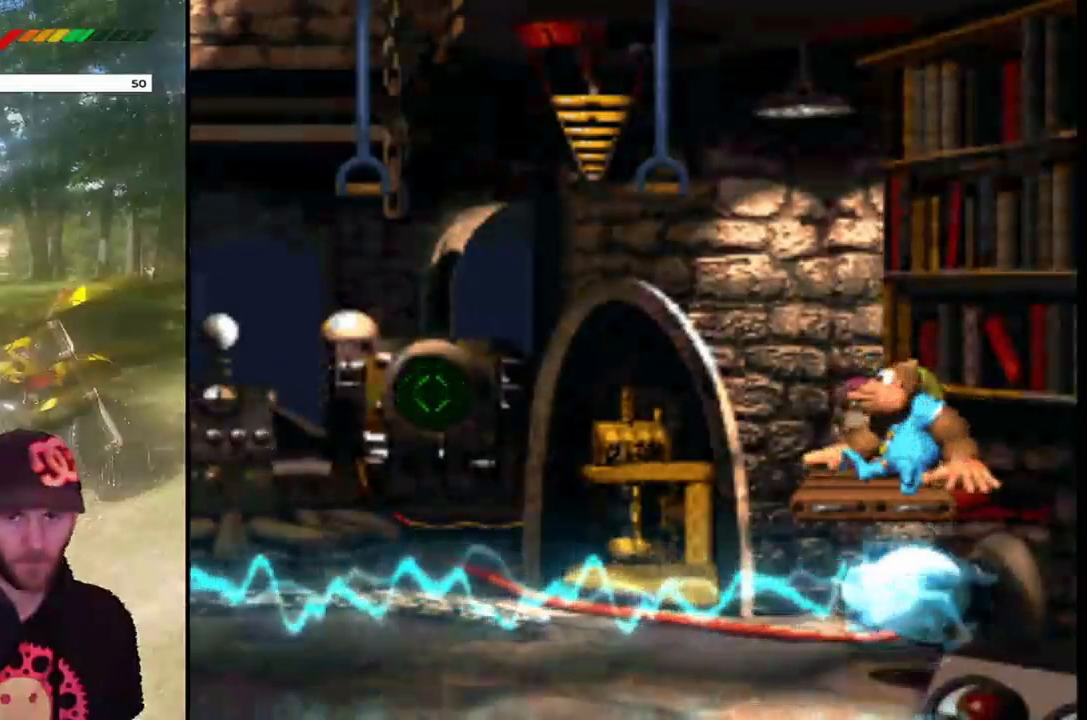
{"buttons": ["SQUARE"], "events": []}
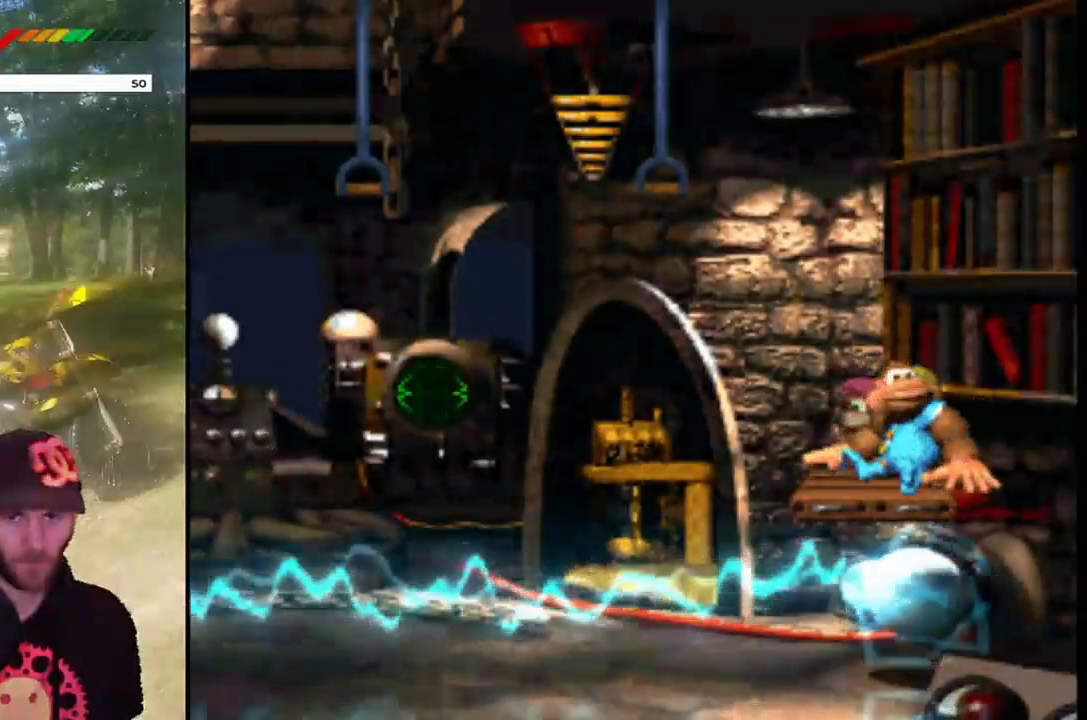
{"buttons": ["SQUARE"], "events": []}
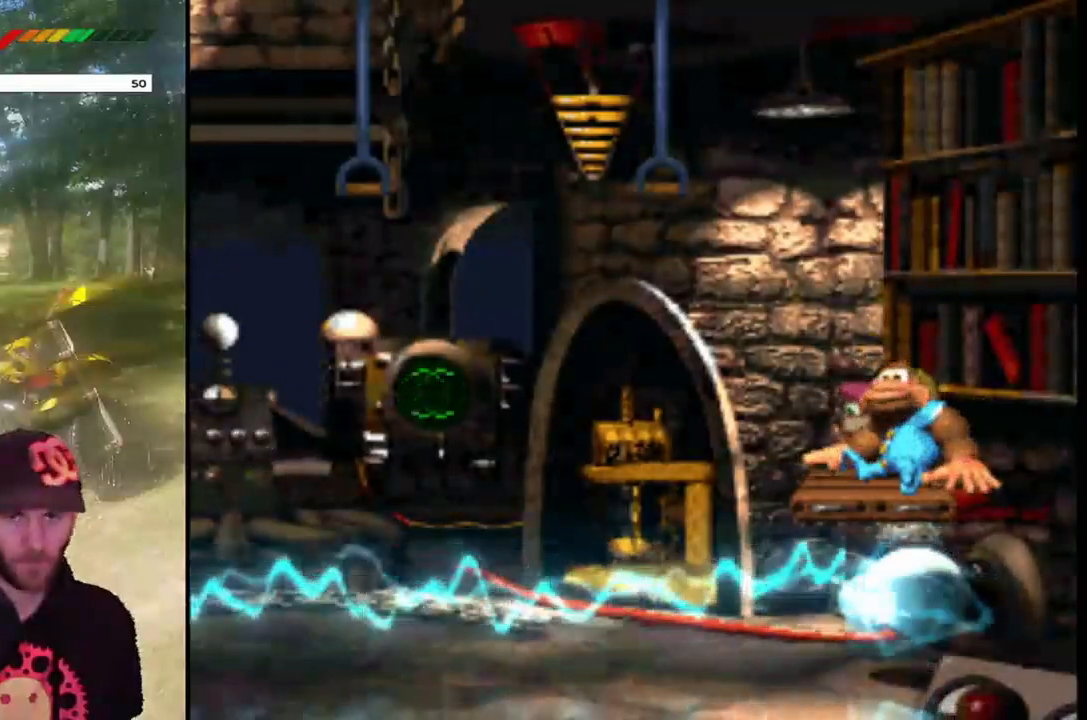
{"buttons": ["SQUARE"], "events": []}
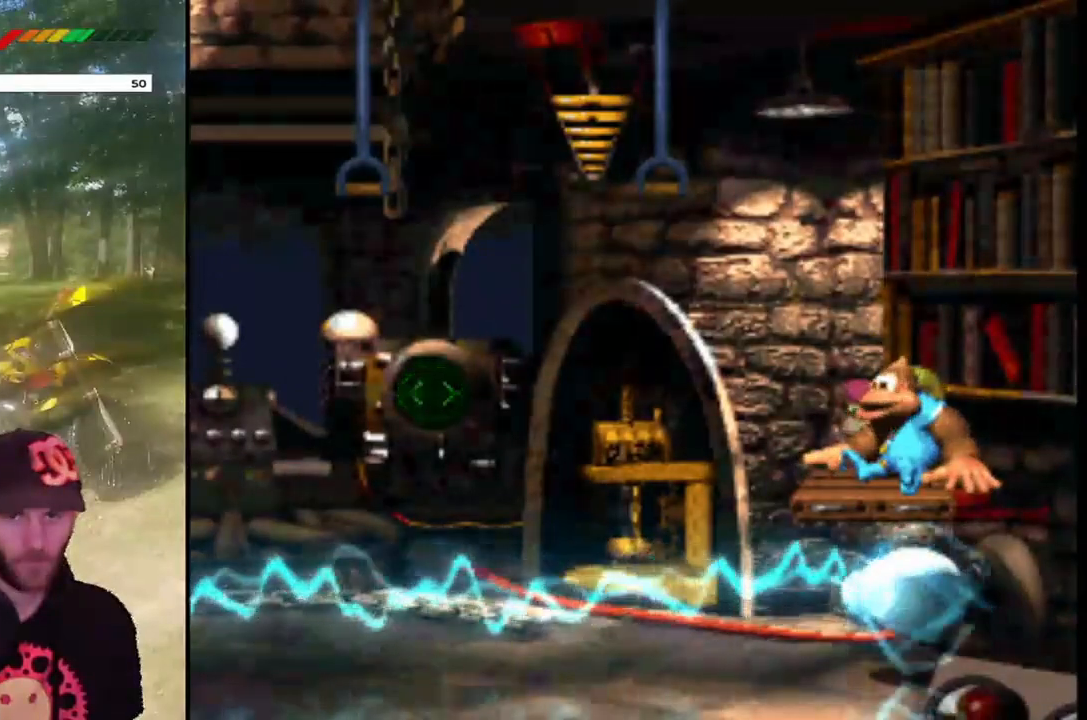
{"buttons": ["SQUARE"], "events": []}
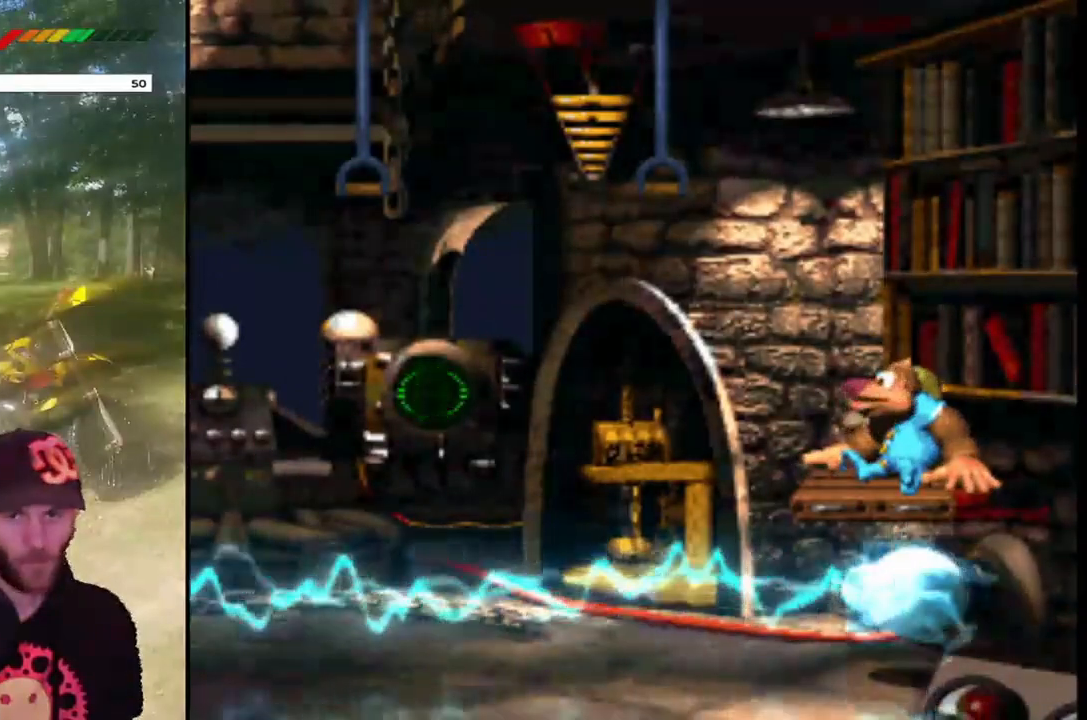
{"buttons": ["SQUARE"], "events": []}
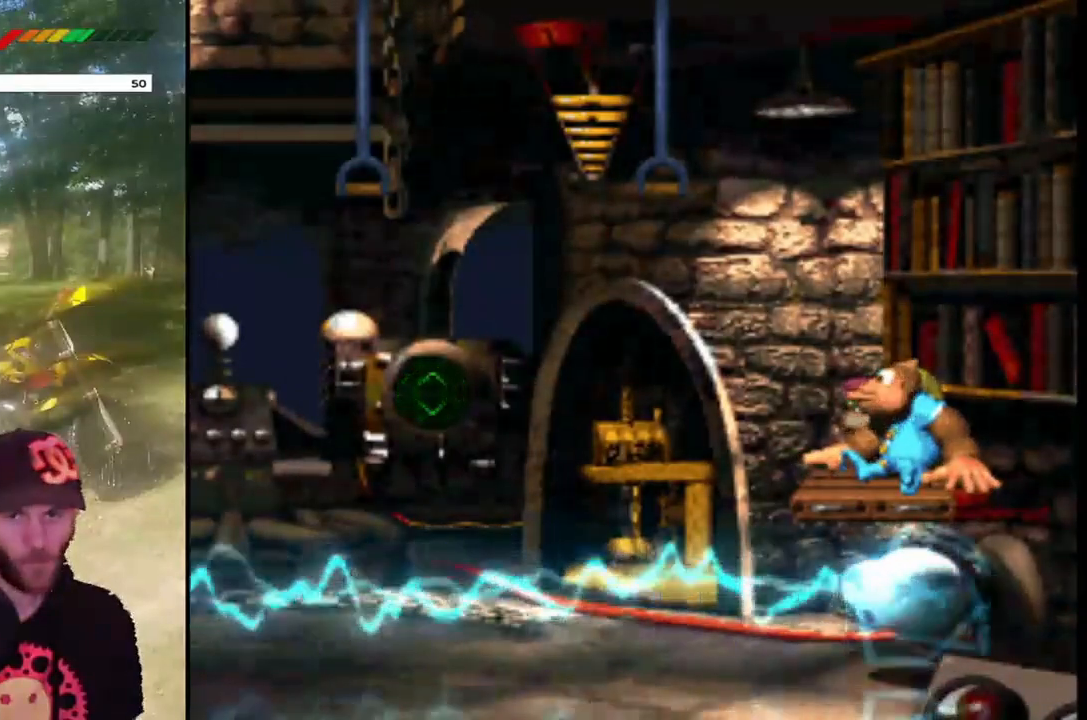
{"buttons": ["SQUARE"], "events": []}
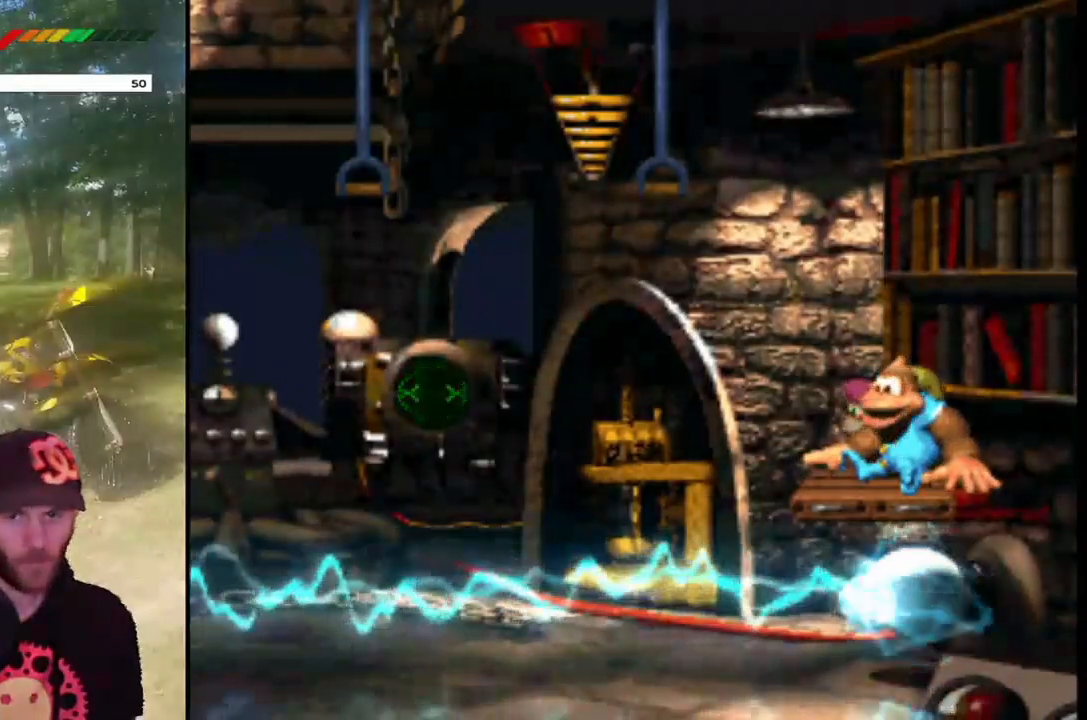
{"buttons": ["SQUARE"], "events": []}
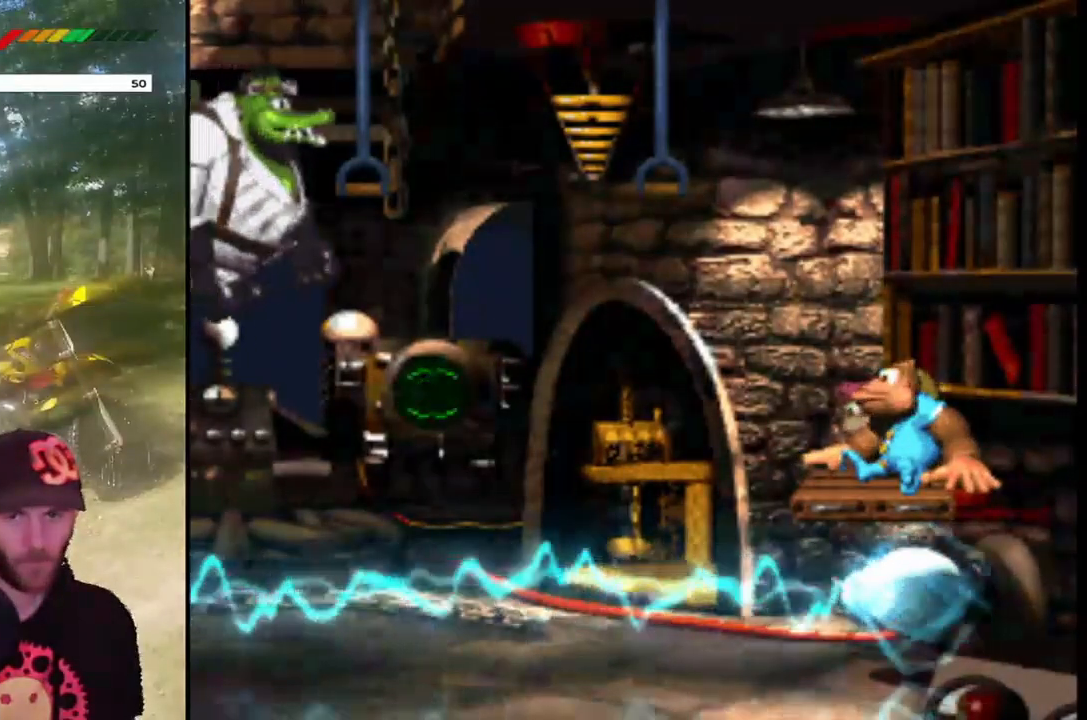
{"buttons": ["SQUARE"], "events": []}